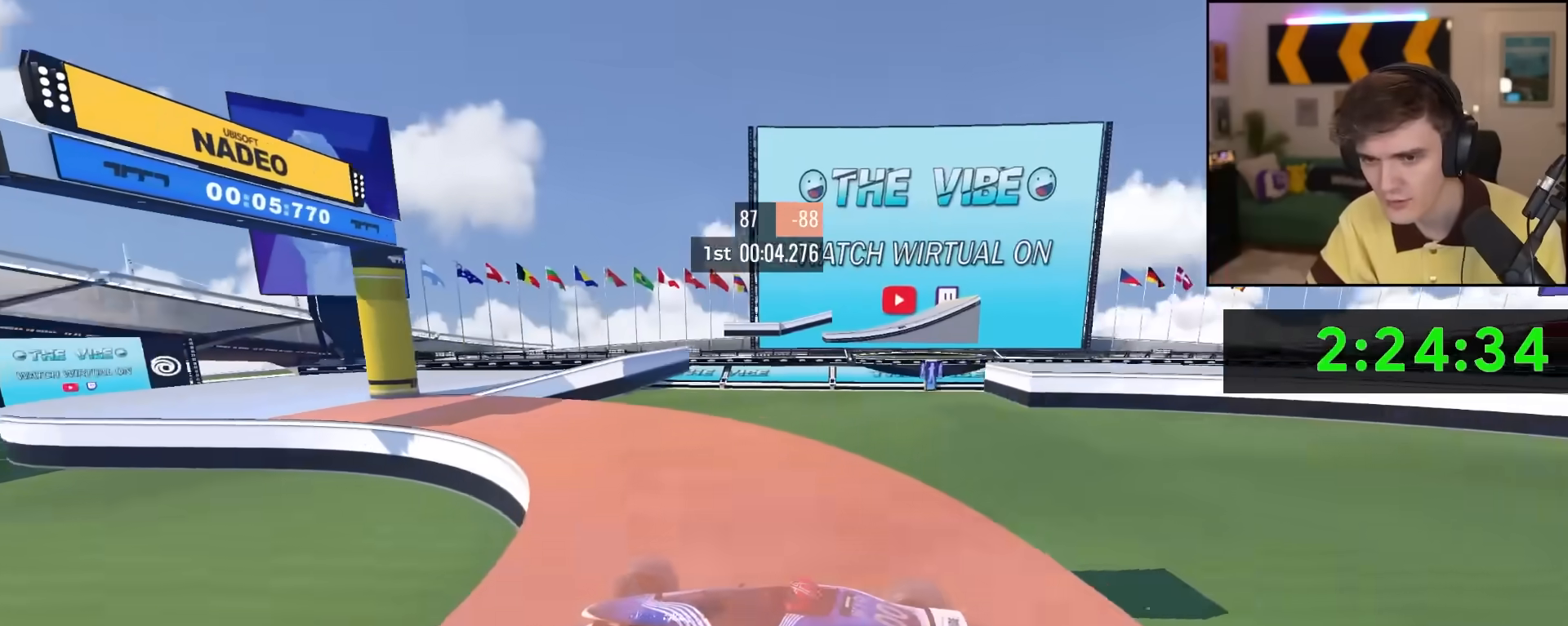
Gameplay with keyboard; each line is a JSON object with the keys held at the frame after it. "events" lists presses ("down") and releases ("up") of "brake", "down", "left", "right" and "up" between this image and that frame as [ms after this image, input, new state], when the widget could be followed in between. No other keys are recorded. Mouse input is not recorded. Key names are as the overlay labels them; some are game actions (e.g. jump) rather than physical keys.
{"keys": ["right", "up"], "events": []}
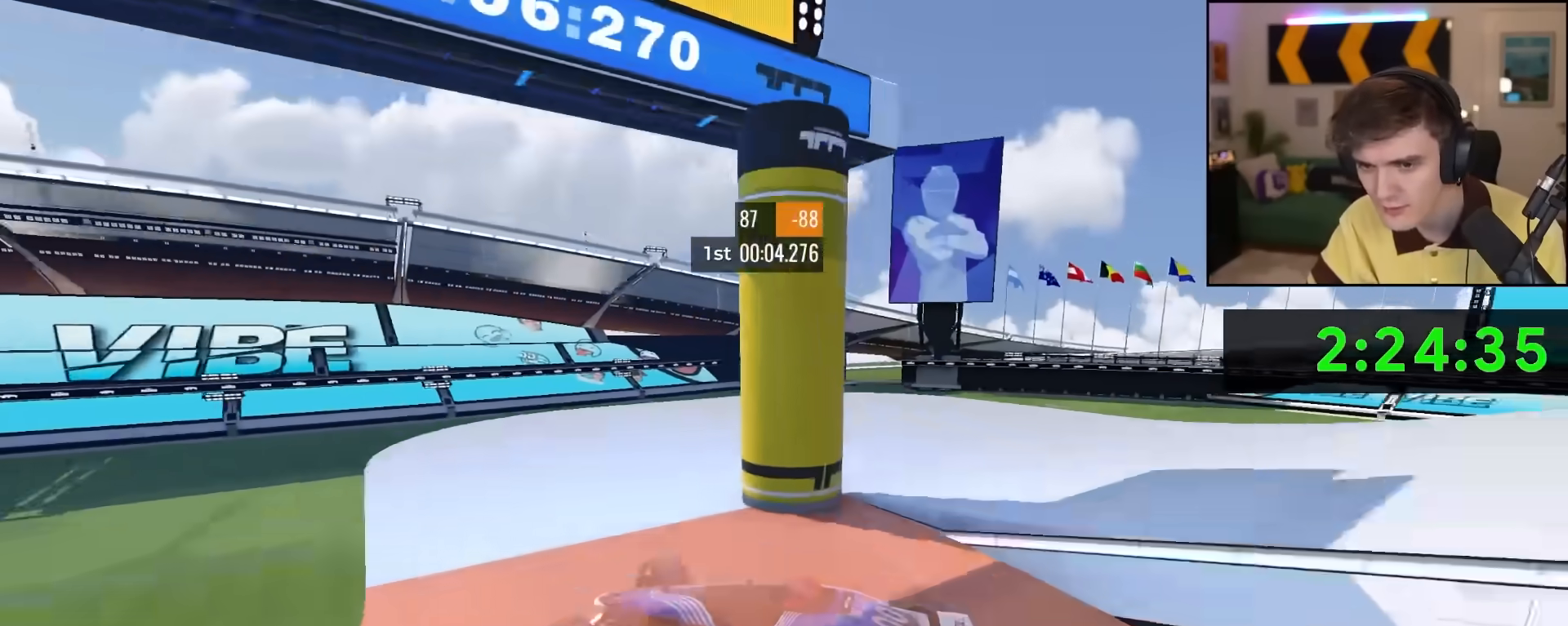
{"keys": ["left", "up"], "events": [[233, "left", "down"], [233, "right", "up"]]}
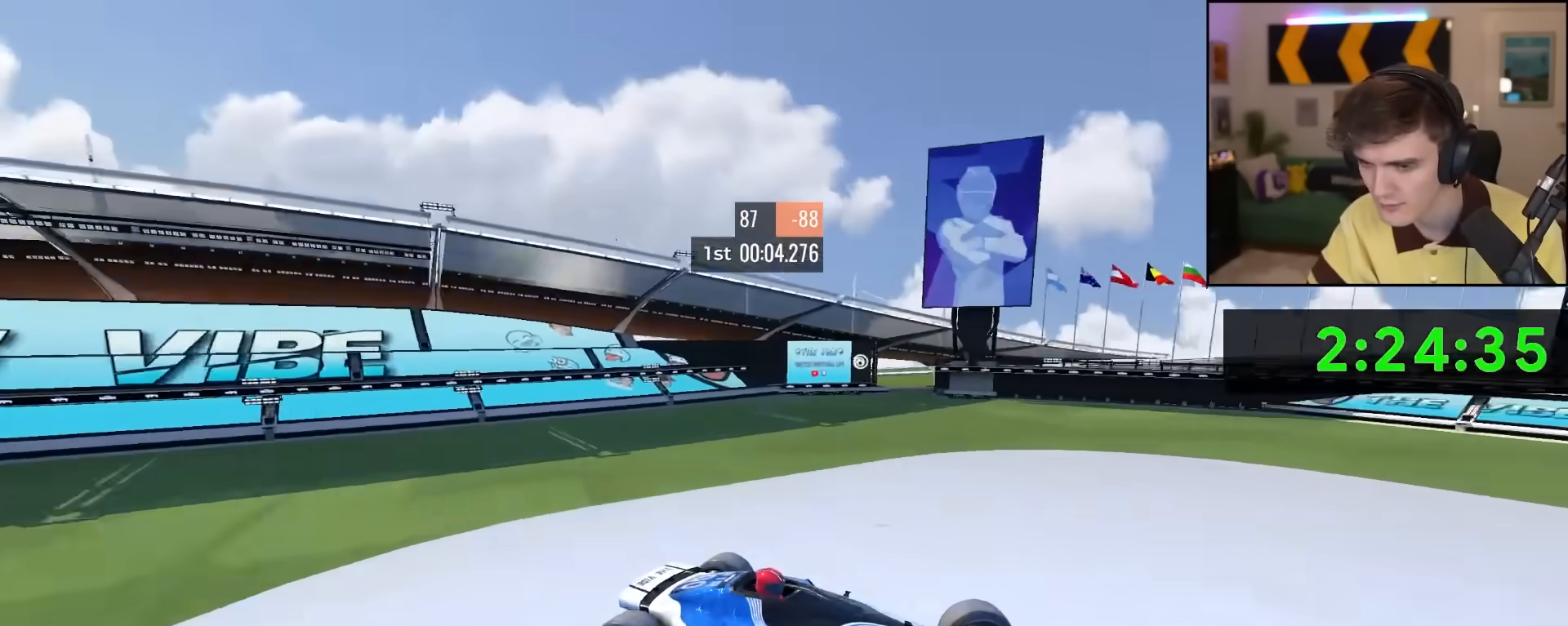
{"keys": ["left", "up"], "events": []}
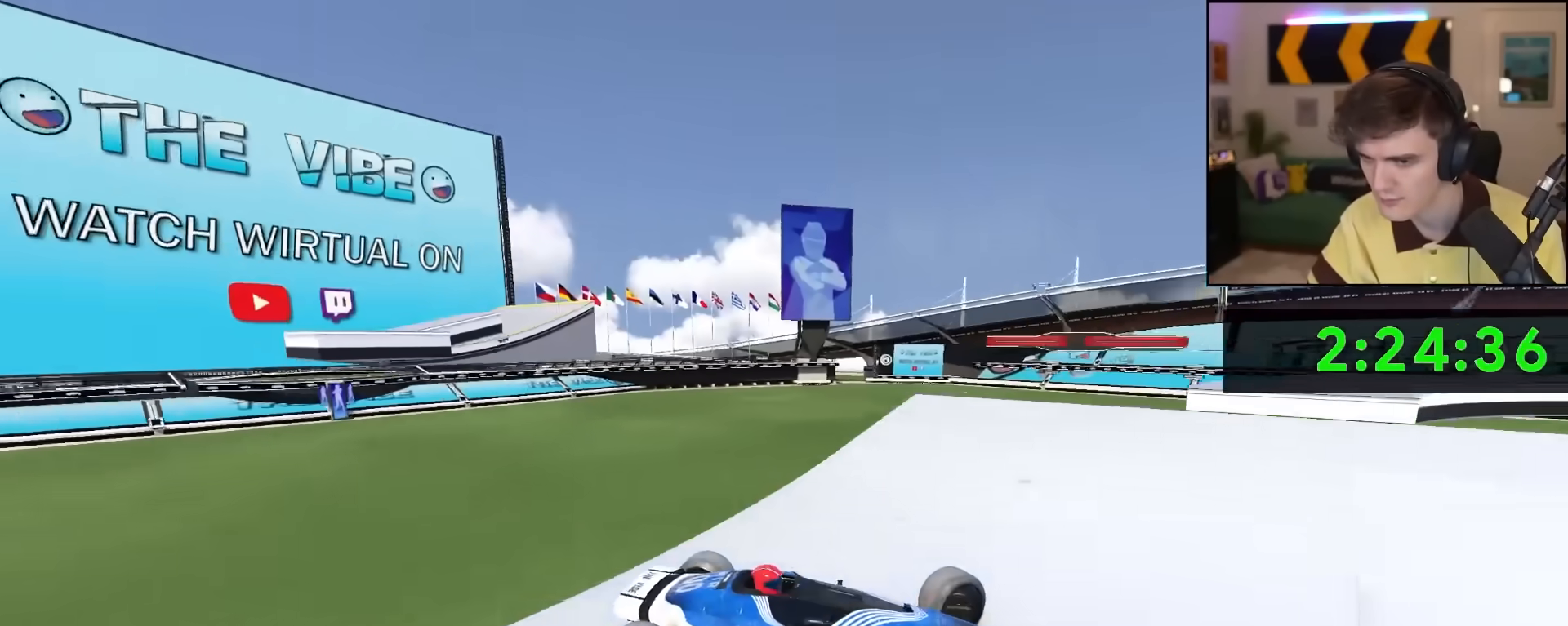
{"keys": ["right", "up"], "events": [[450, "left", "up"], [450, "right", "down"]]}
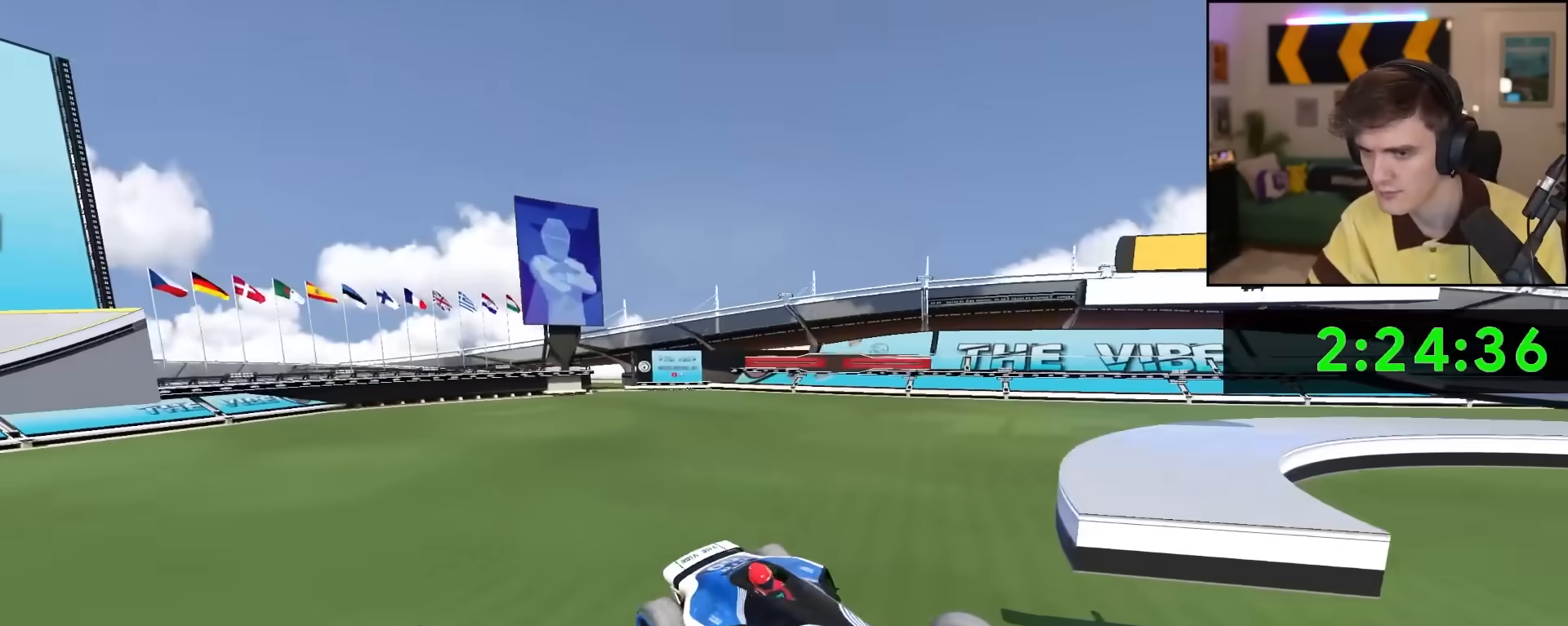
{"keys": ["right", "up"], "events": []}
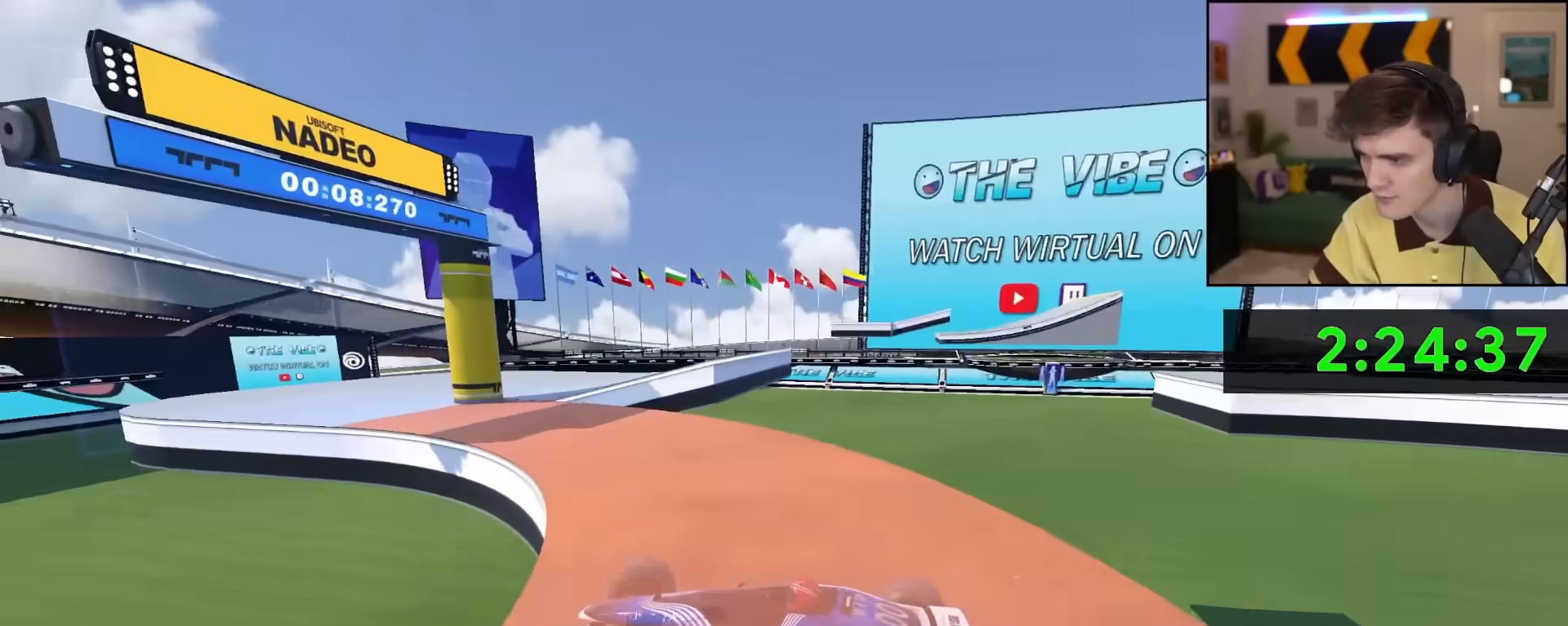
{"keys": ["right", "up"], "events": []}
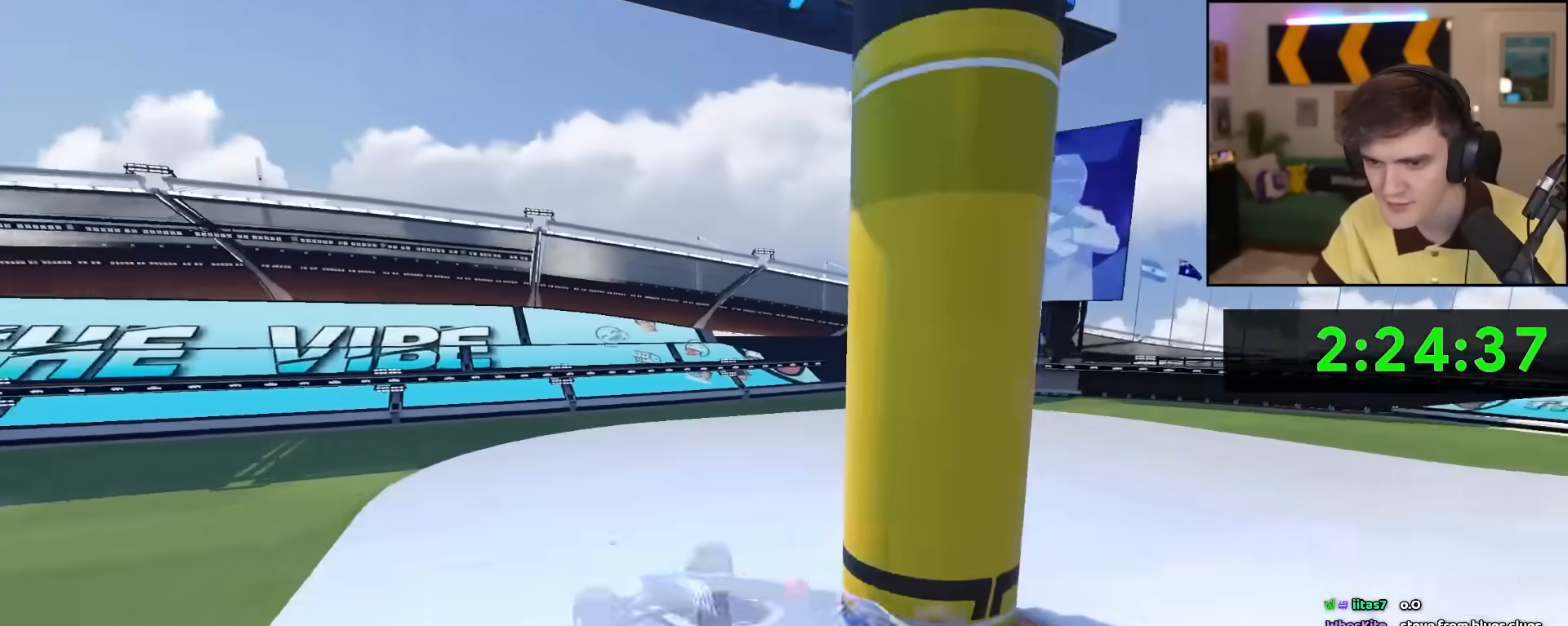
{"keys": ["left", "up"], "events": [[217, "left", "down"], [217, "right", "up"]]}
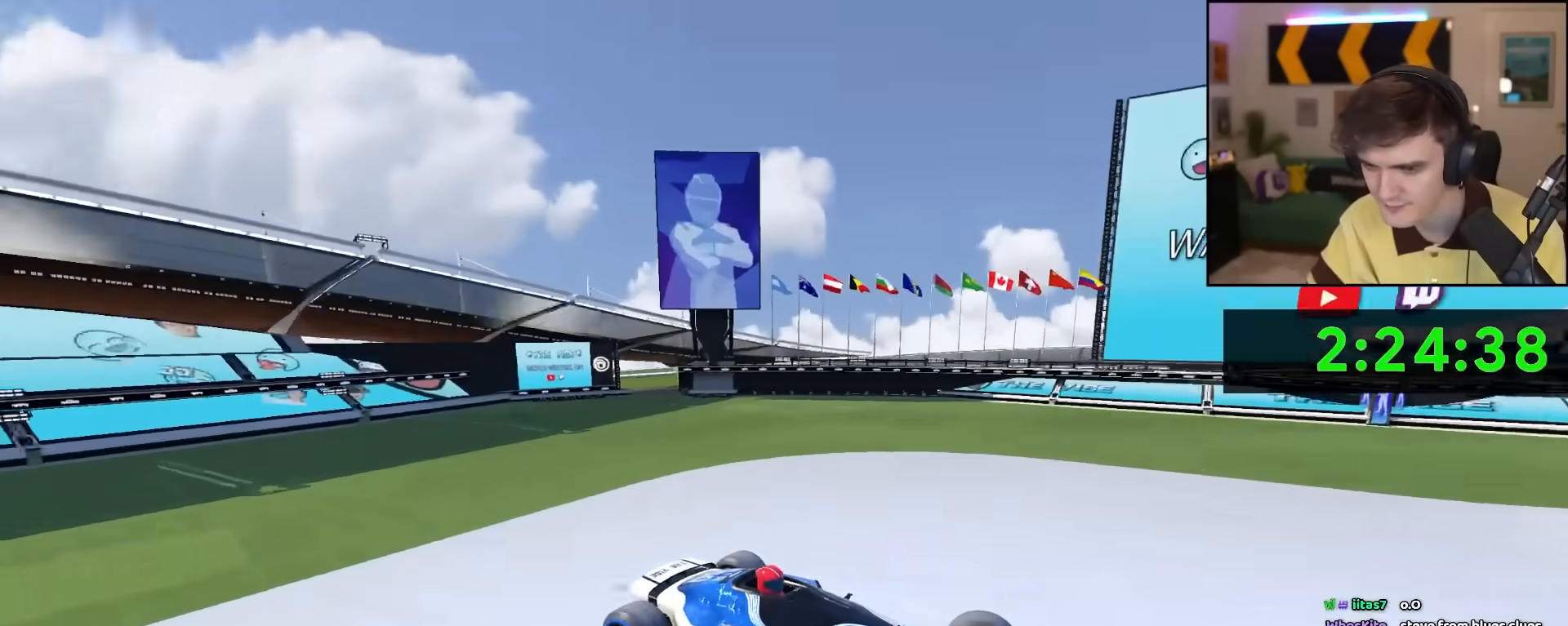
{"keys": ["left", "up"], "events": []}
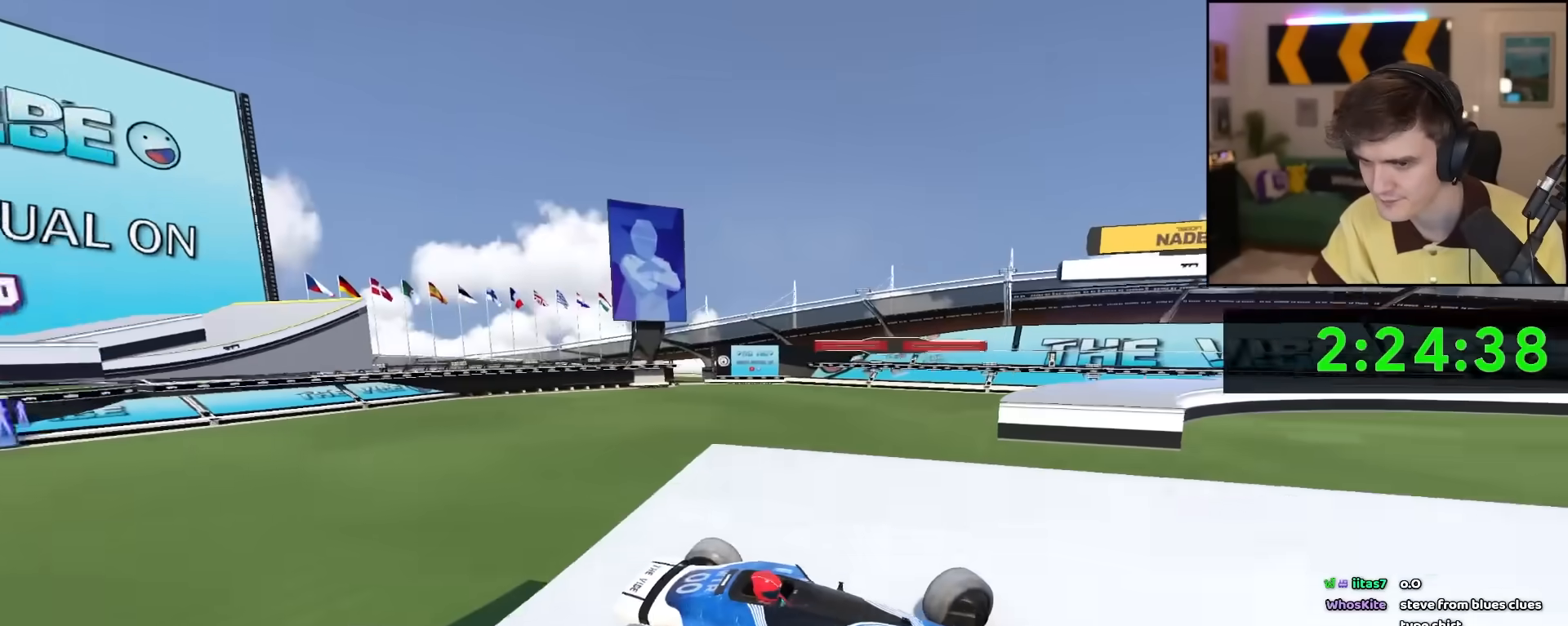
{"keys": ["right", "up"], "events": [[383, "left", "up"], [383, "right", "down"]]}
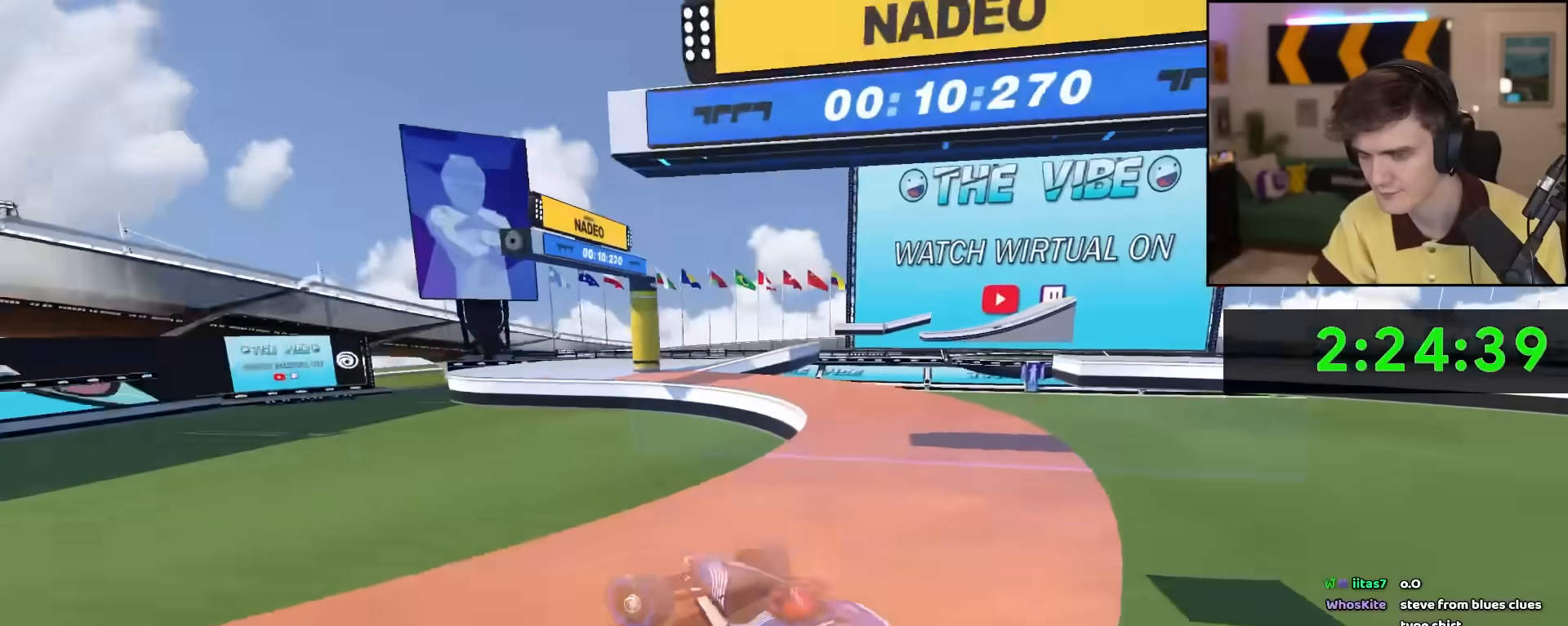
{"keys": ["up"], "events": [[100, "right", "up"]]}
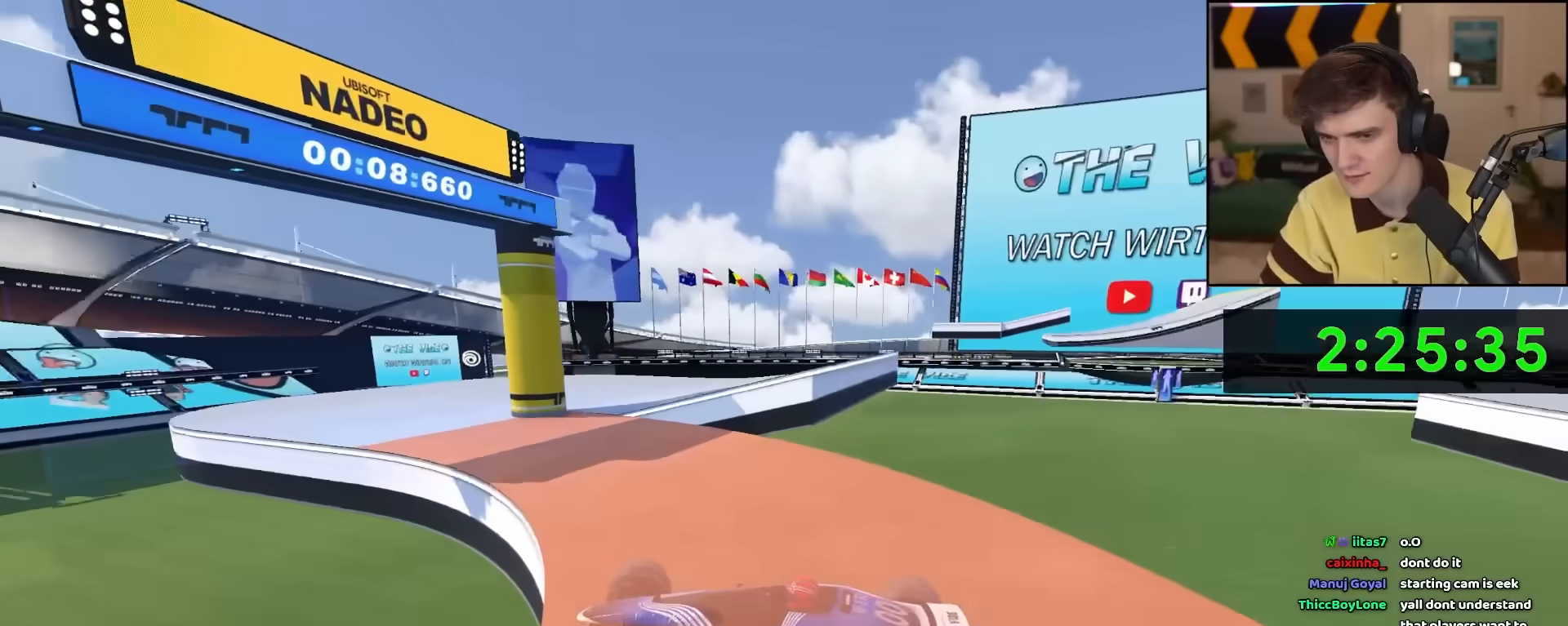
{"keys": ["left", "up"], "events": [[467, "left", "down"]]}
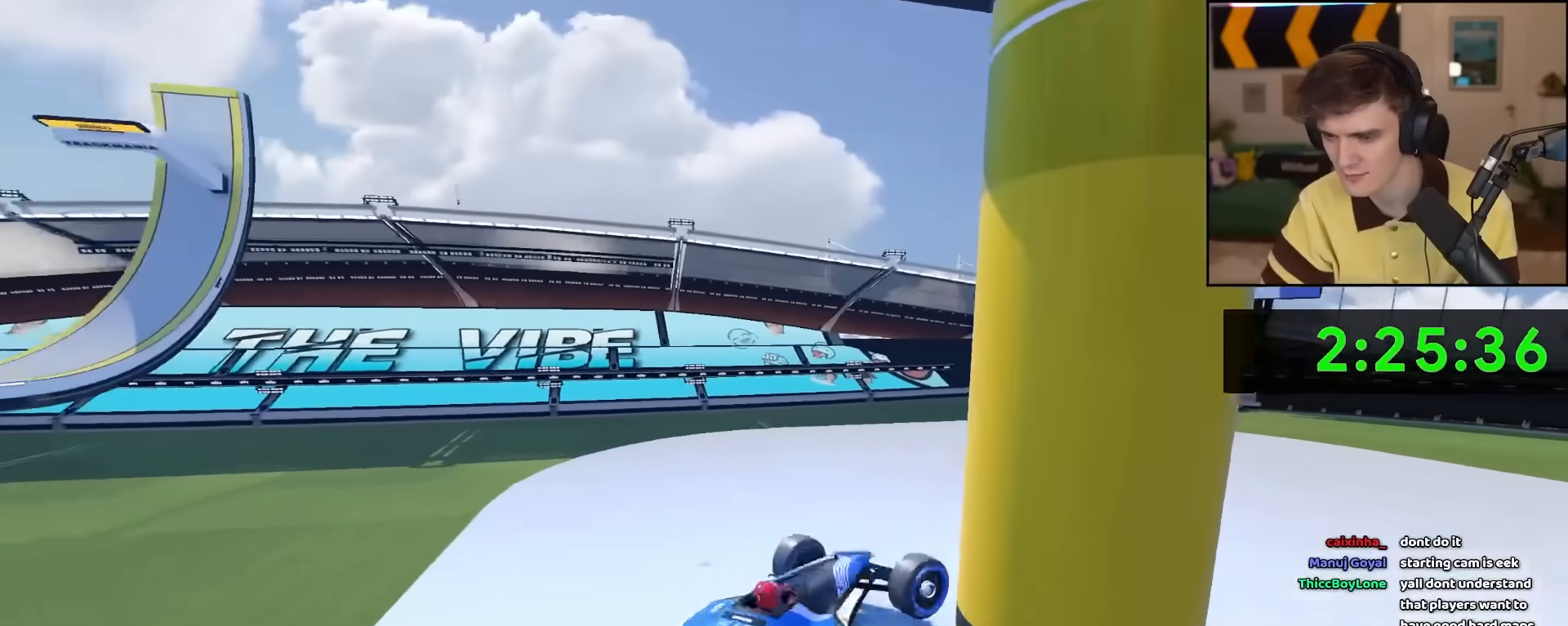
{"keys": ["left", "up"], "events": []}
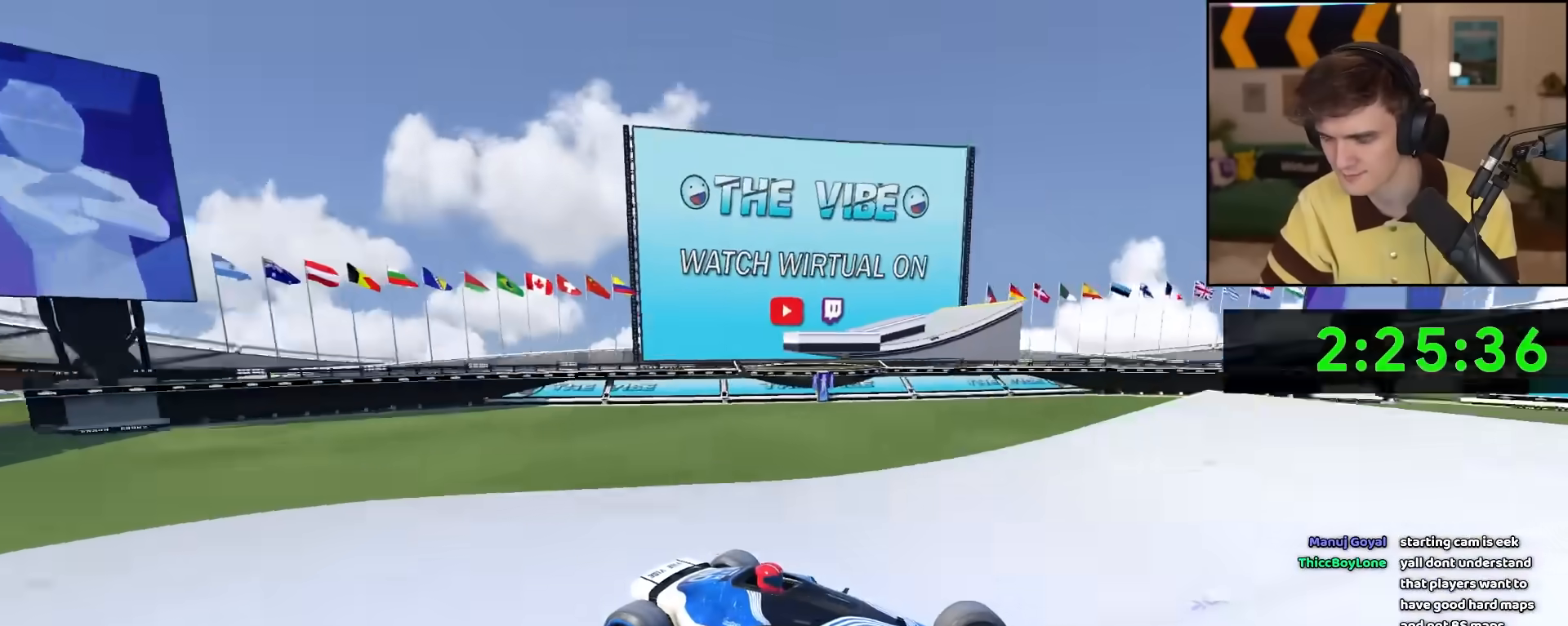
{"keys": ["left", "up"], "events": []}
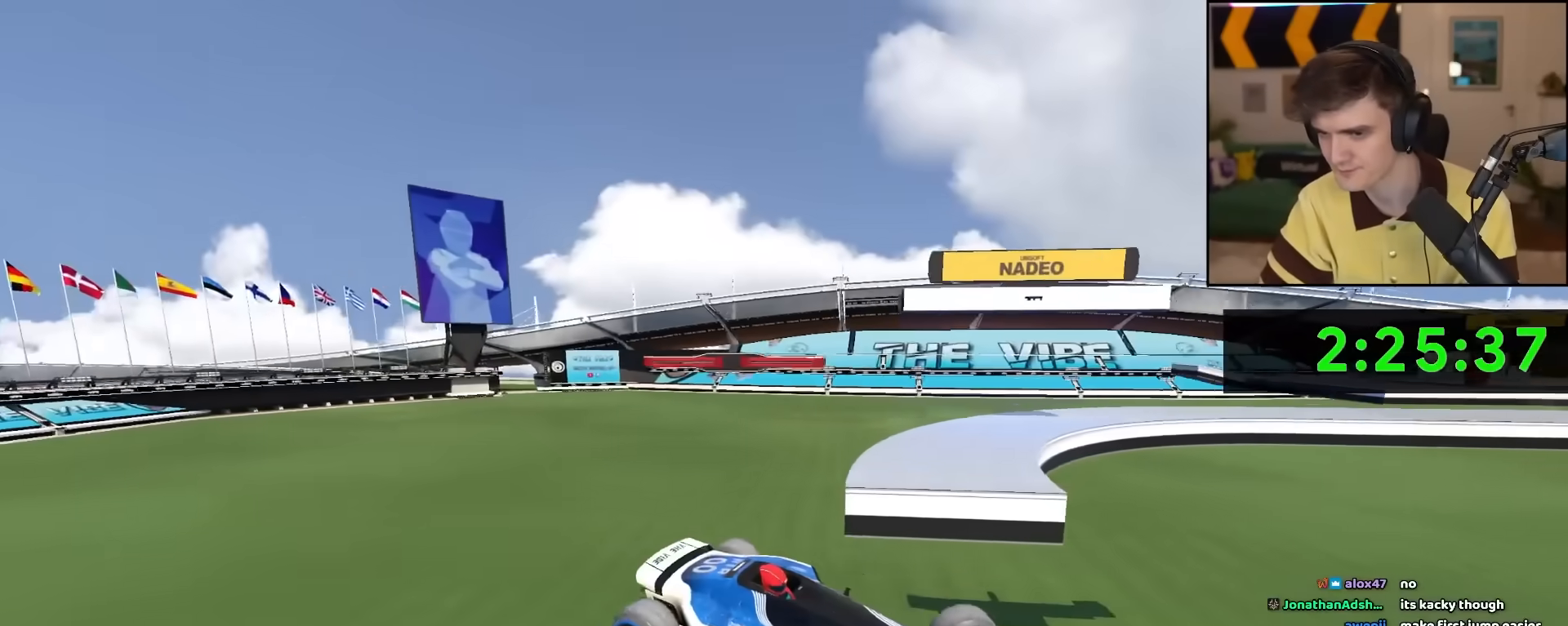
{"keys": ["left", "up"], "events": []}
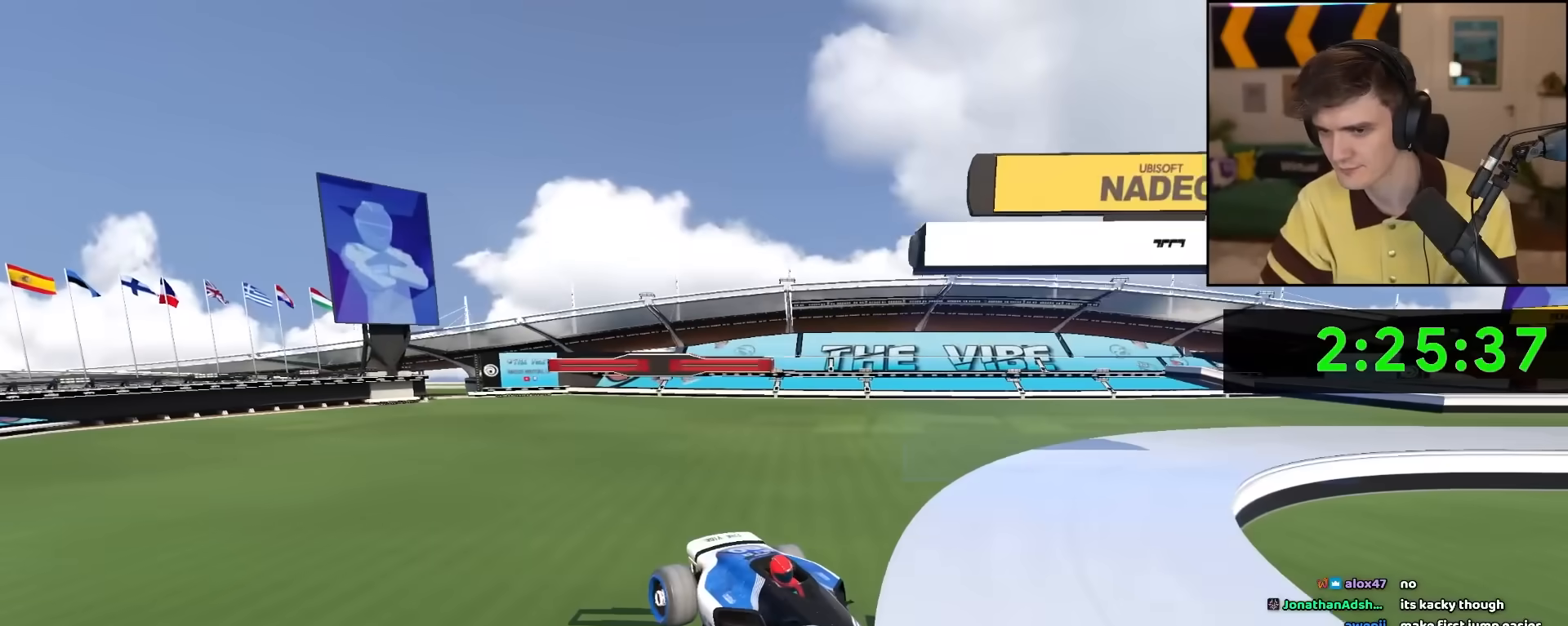
{"keys": ["up"], "events": [[117, "left", "up"]]}
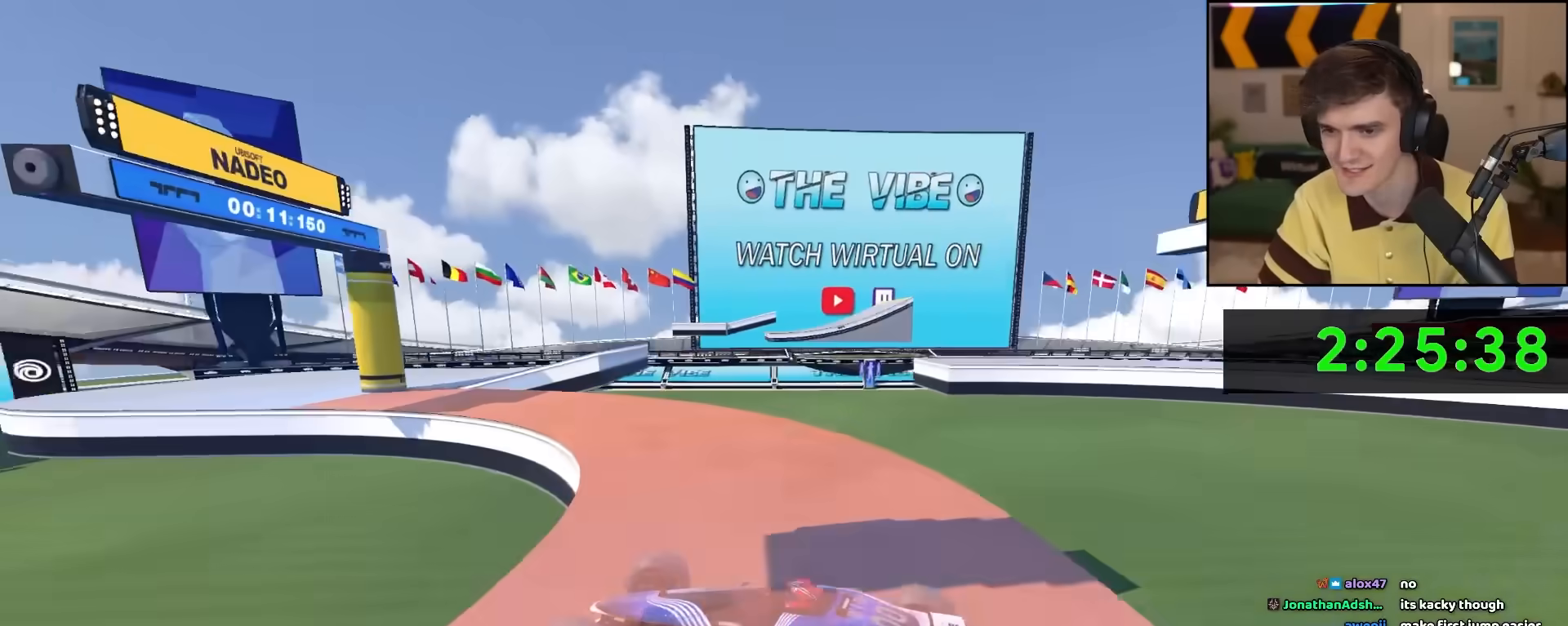
{"keys": ["up"], "events": []}
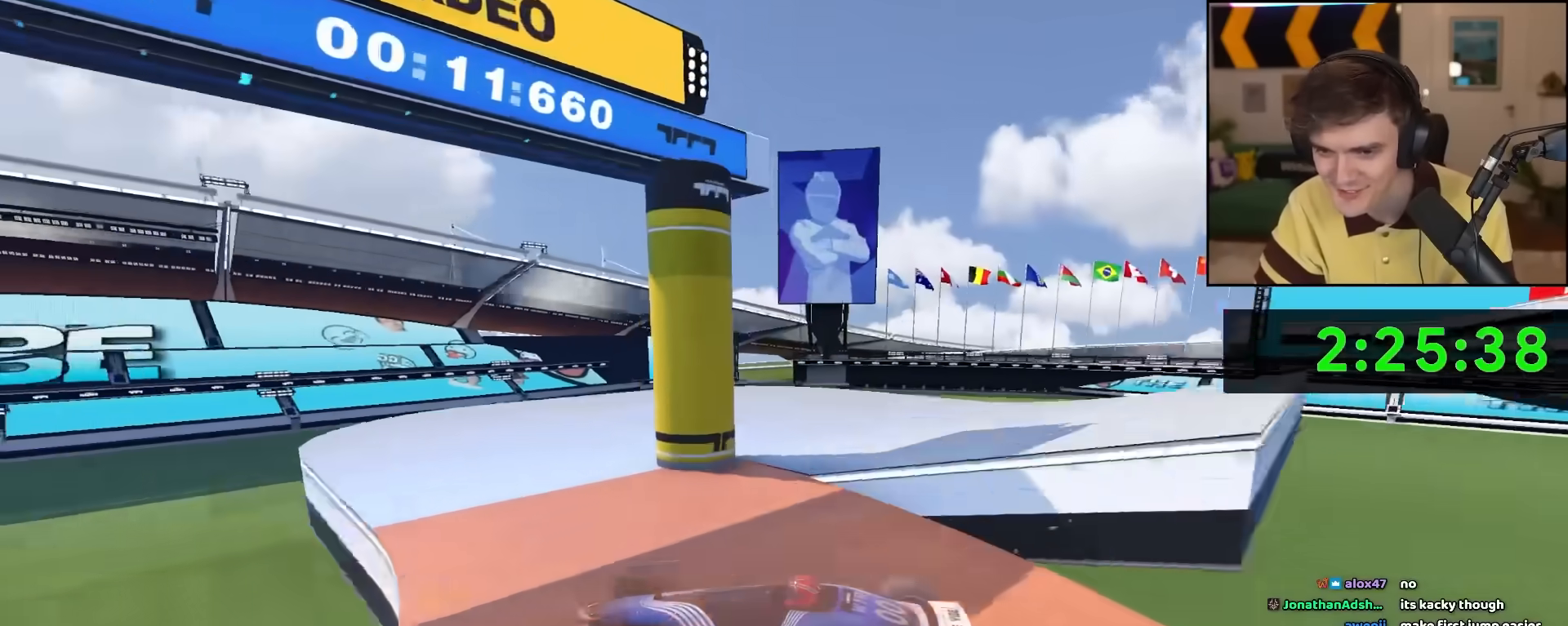
{"keys": ["left", "up"], "events": [[283, "left", "down"]]}
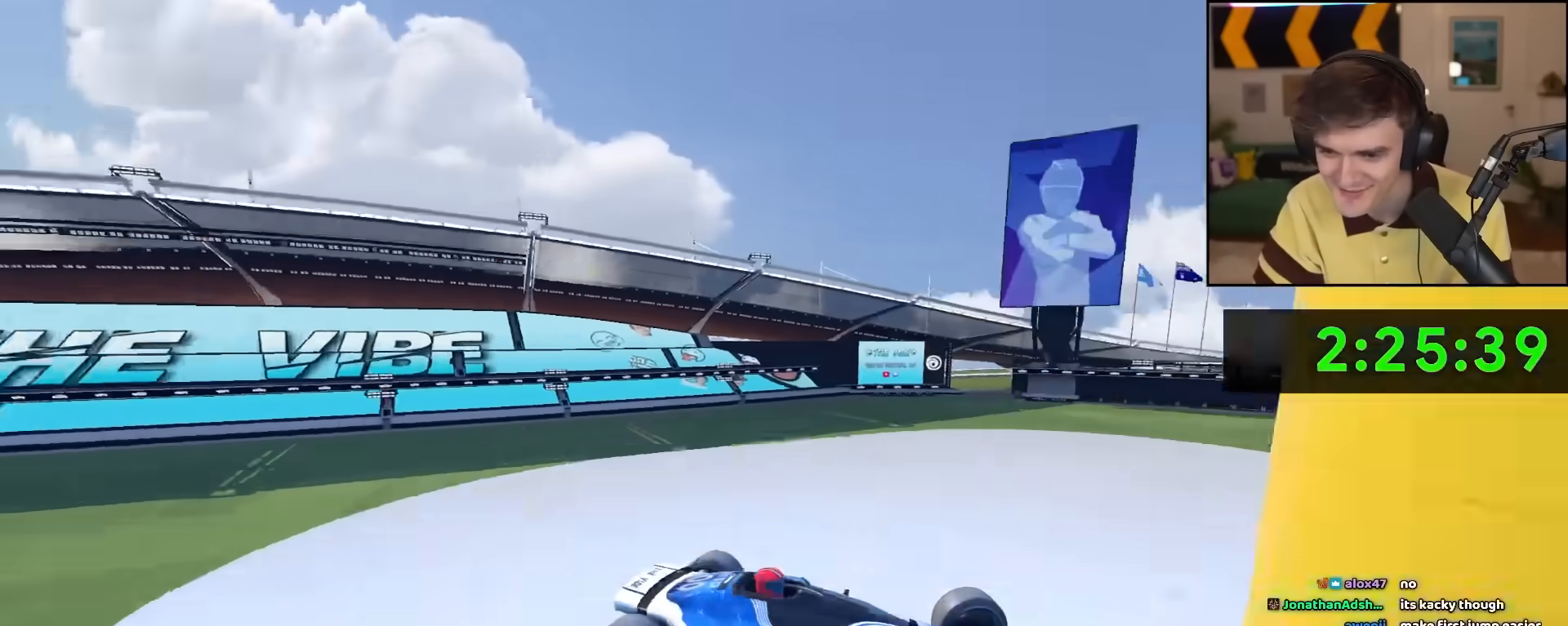
{"keys": ["left", "up"], "events": []}
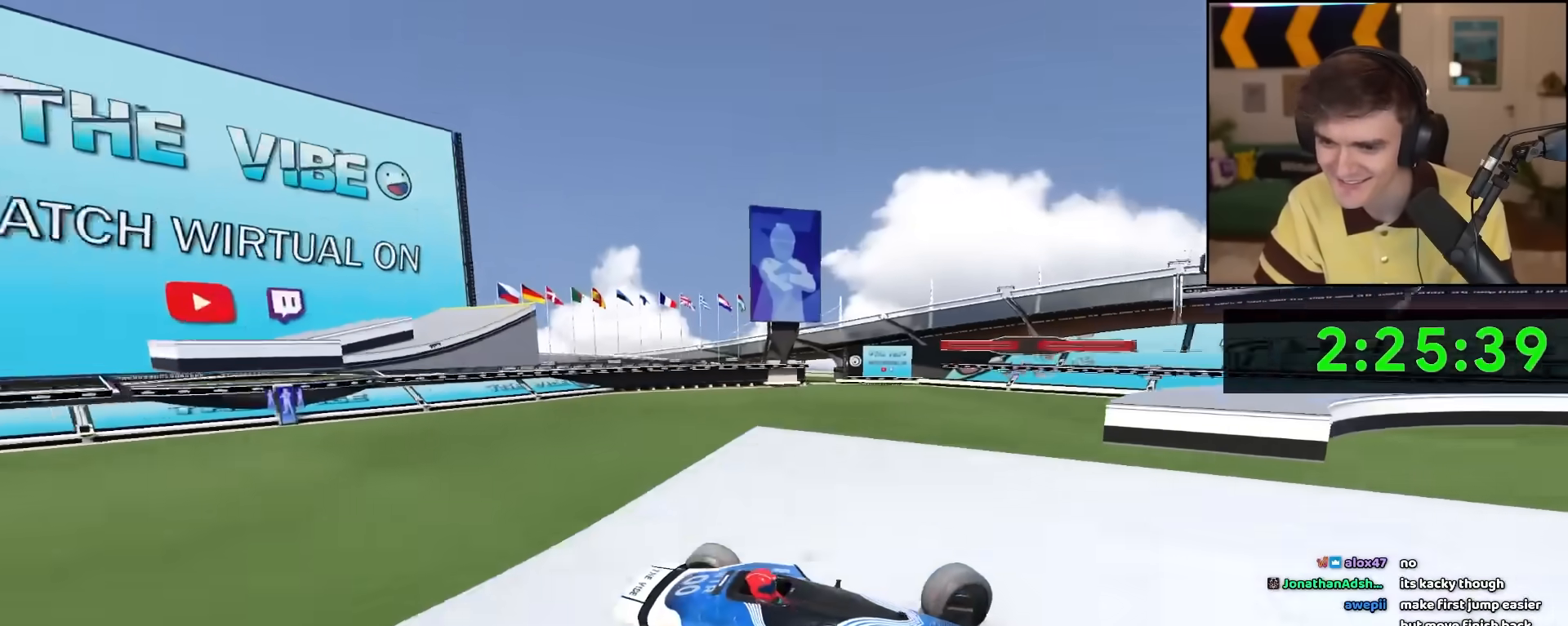
{"keys": ["up"], "events": [[450, "left", "up"]]}
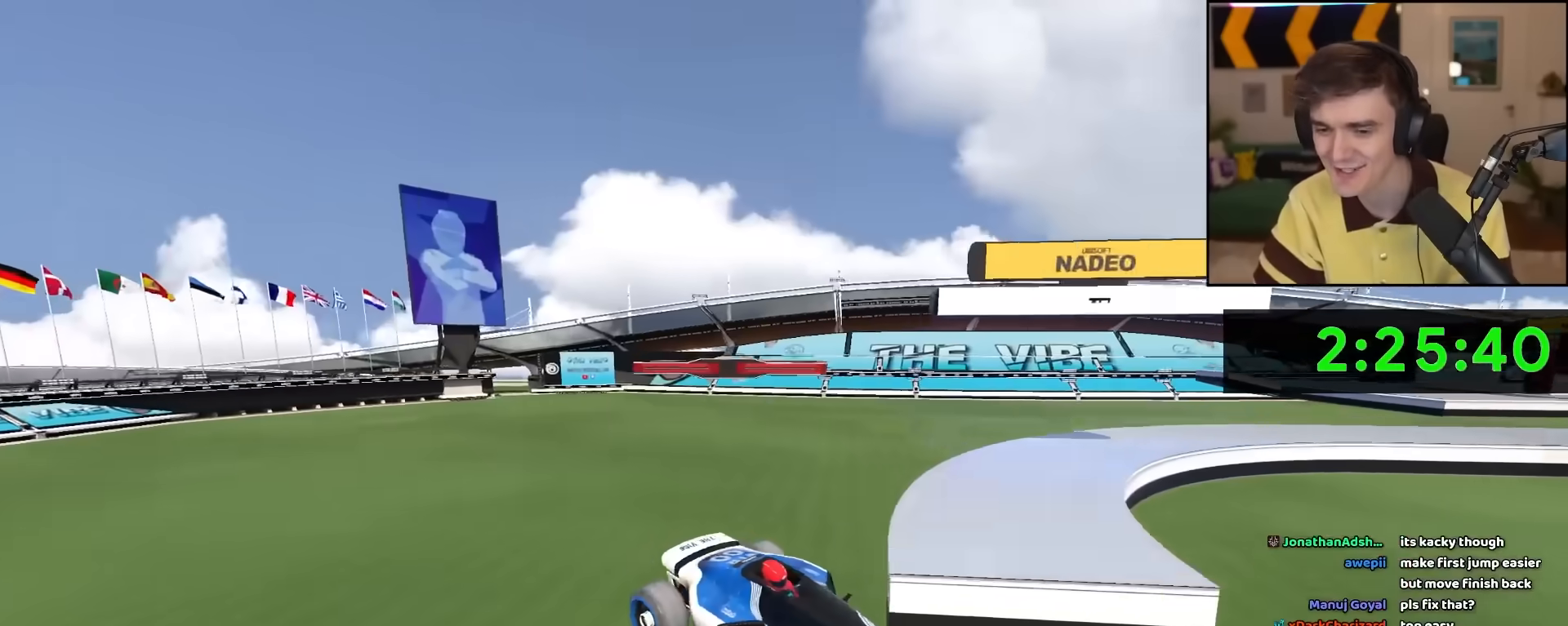
{"keys": ["up"], "events": []}
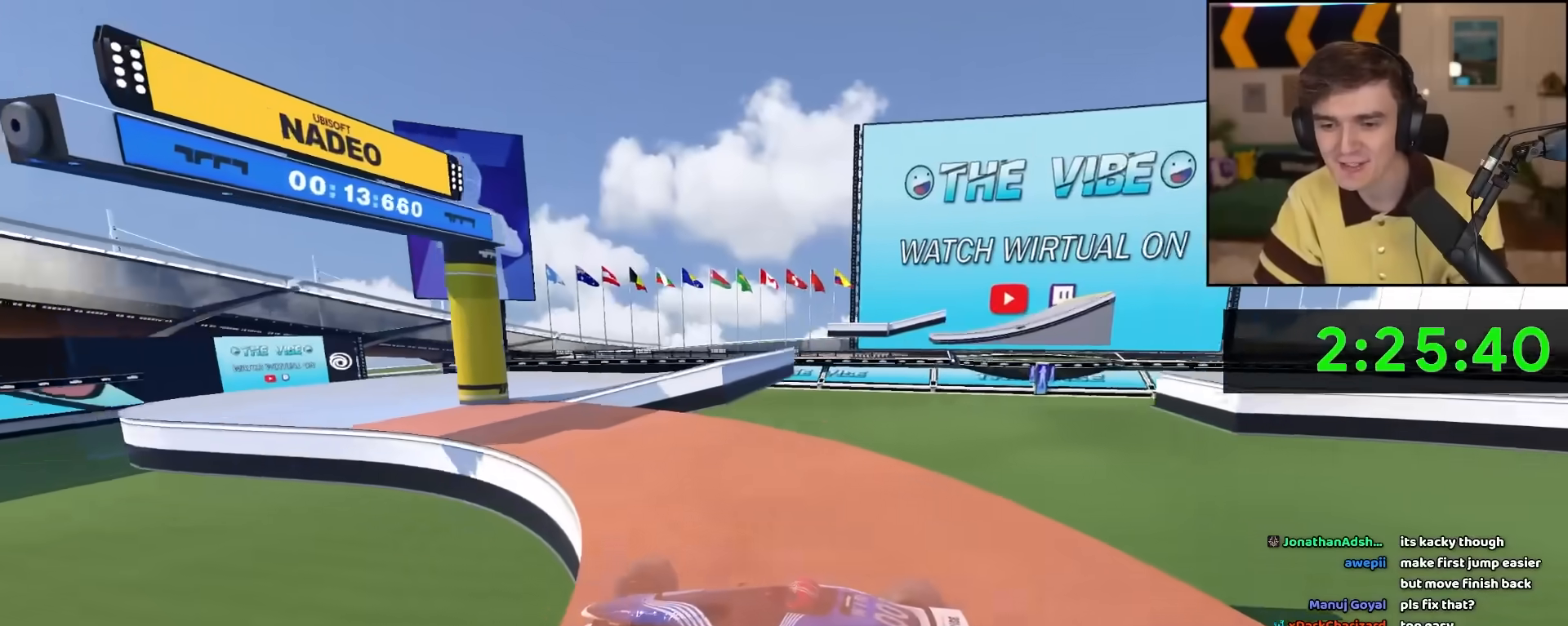
{"keys": ["up"], "events": []}
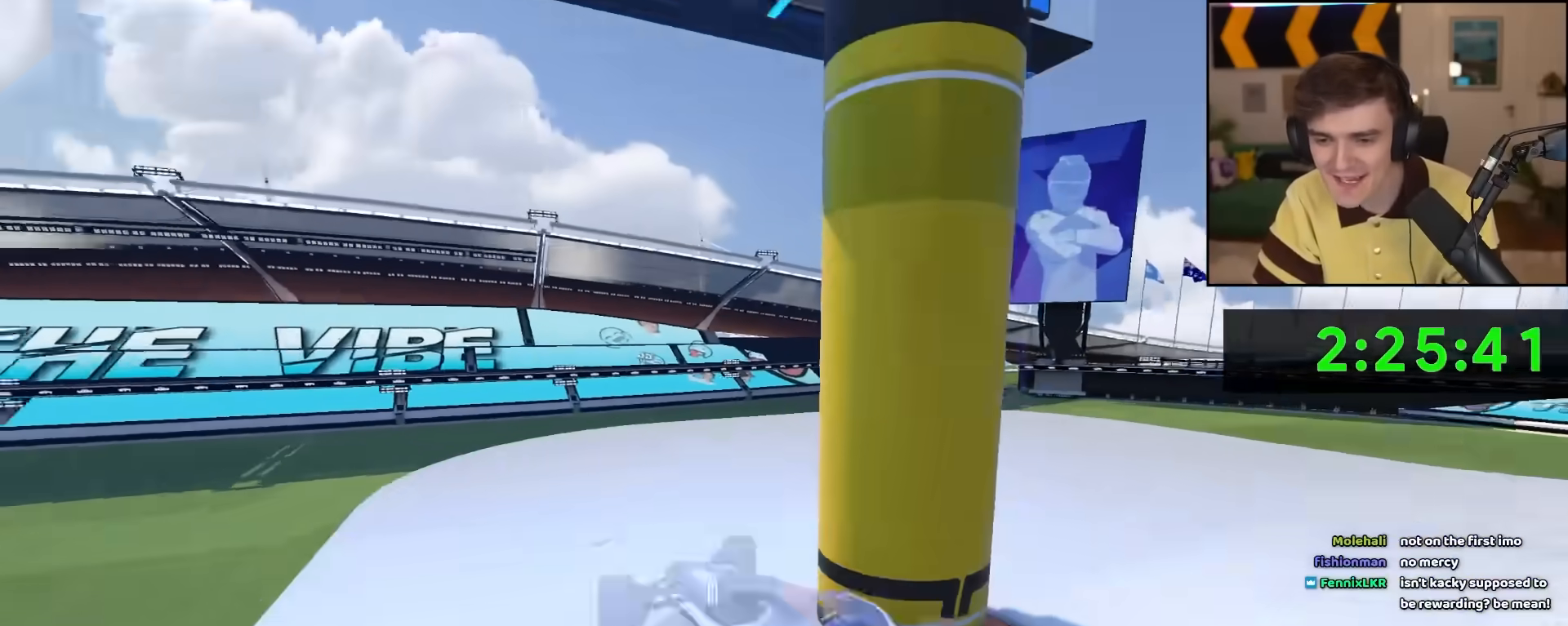
{"keys": ["left", "up"], "events": [[167, "left", "down"]]}
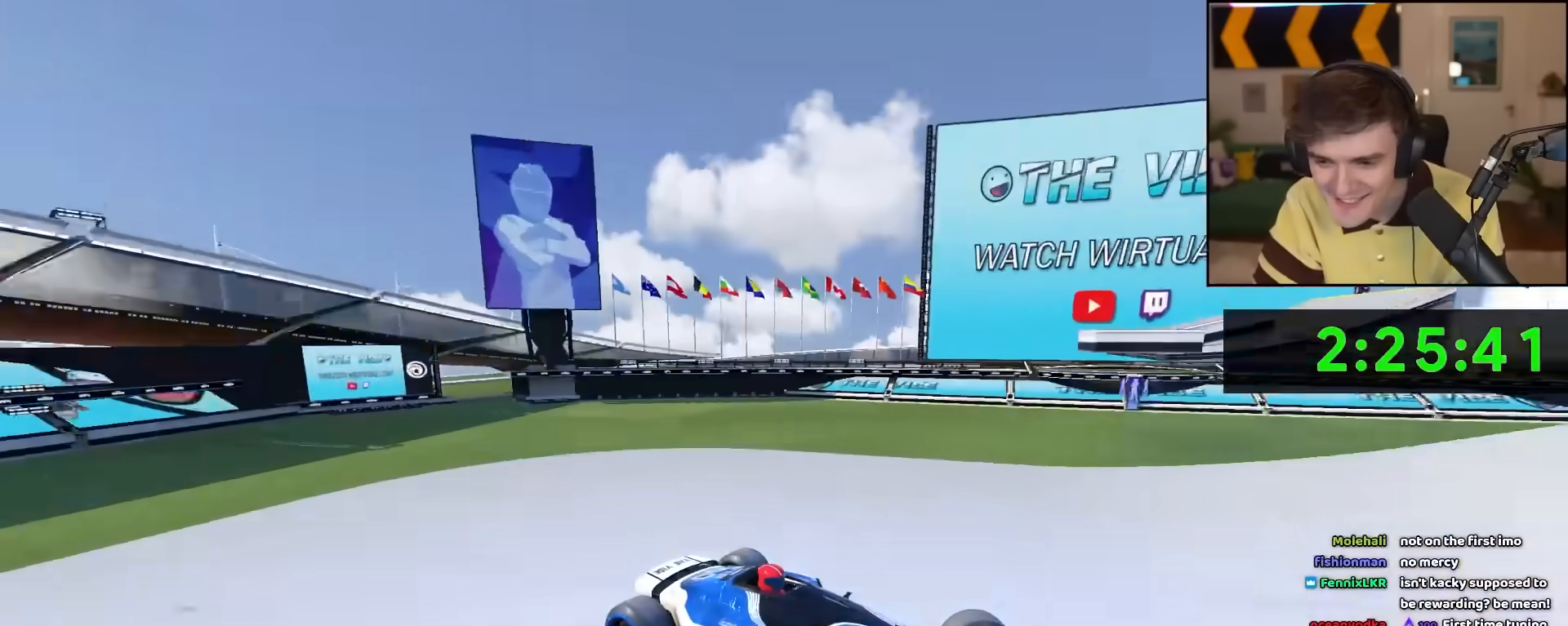
{"keys": ["left", "up"], "events": []}
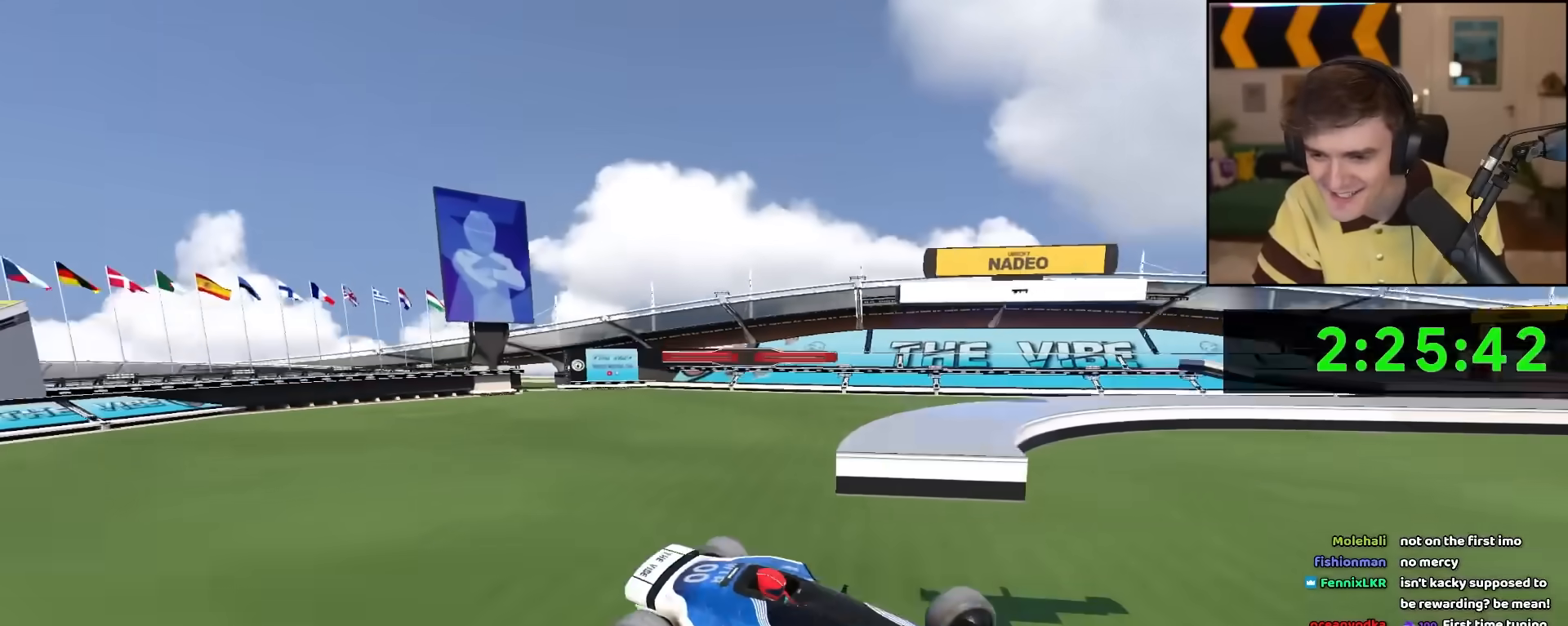
{"keys": ["left", "up"], "events": []}